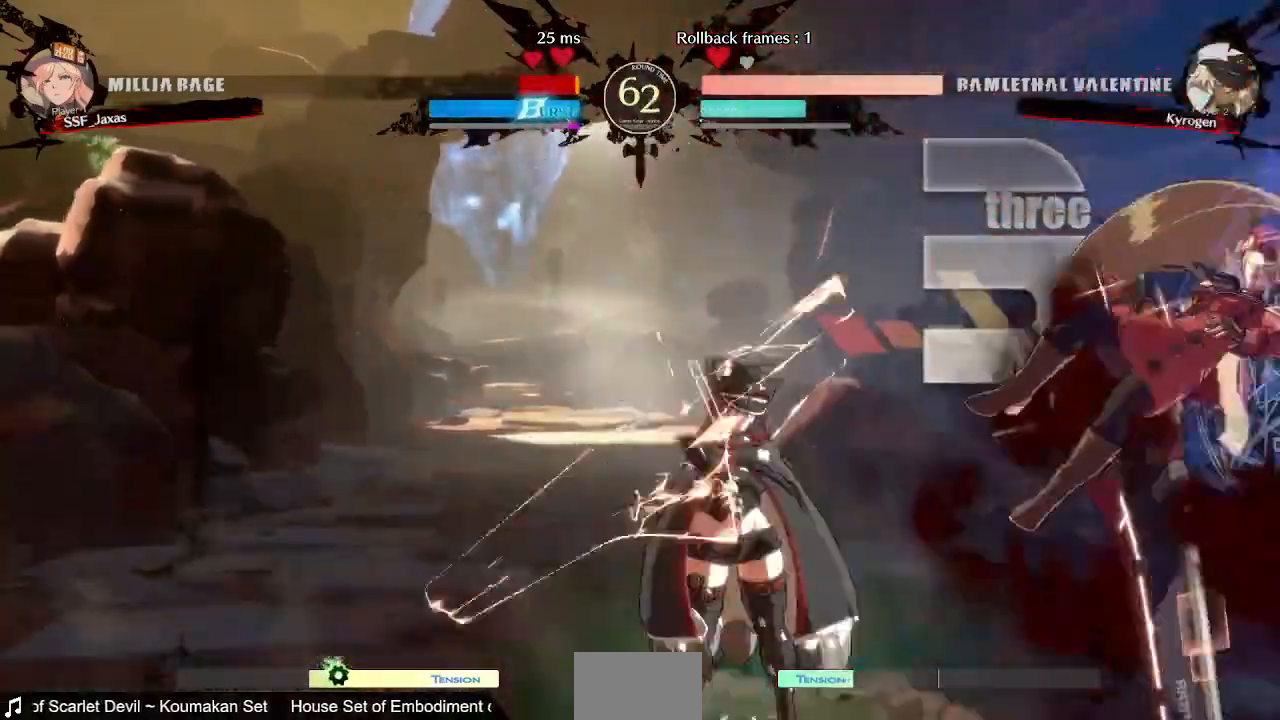
Gameplay with a controller (PlayStation layout); each line is a JSON object with the inputs held at the frame after it. "events" lists button and stick changes between this image and that frame as [ms after this image, input, new state], when the widget could be followed in between. Not read: L3 R3 SELECT START.
{"buttons": ["DPAD_RIGHT"], "events": [[480, "SQUARE", "up"], [480, "TRIANGLE", "up"]]}
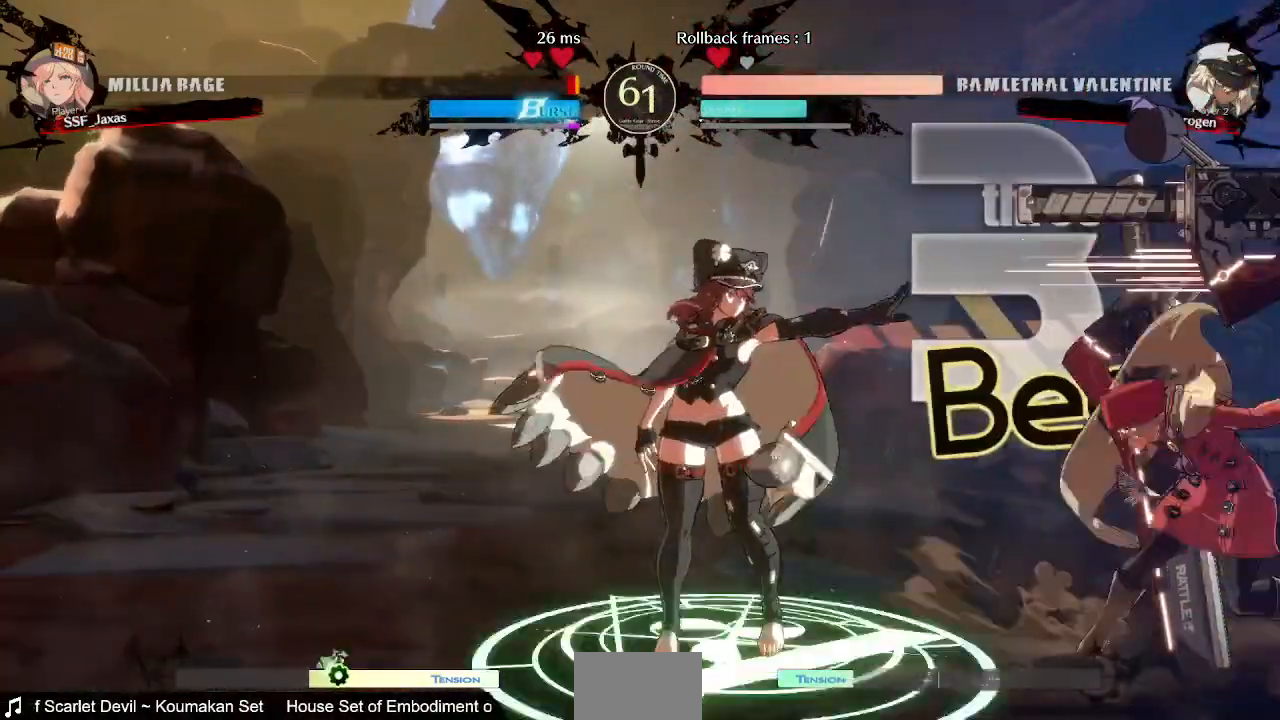
{"buttons": ["SQUARE", "DPAD_DOWN", "DPAD_RIGHT"], "events": [[120, "DPAD_DOWN", "down"], [480, "SQUARE", "down"]]}
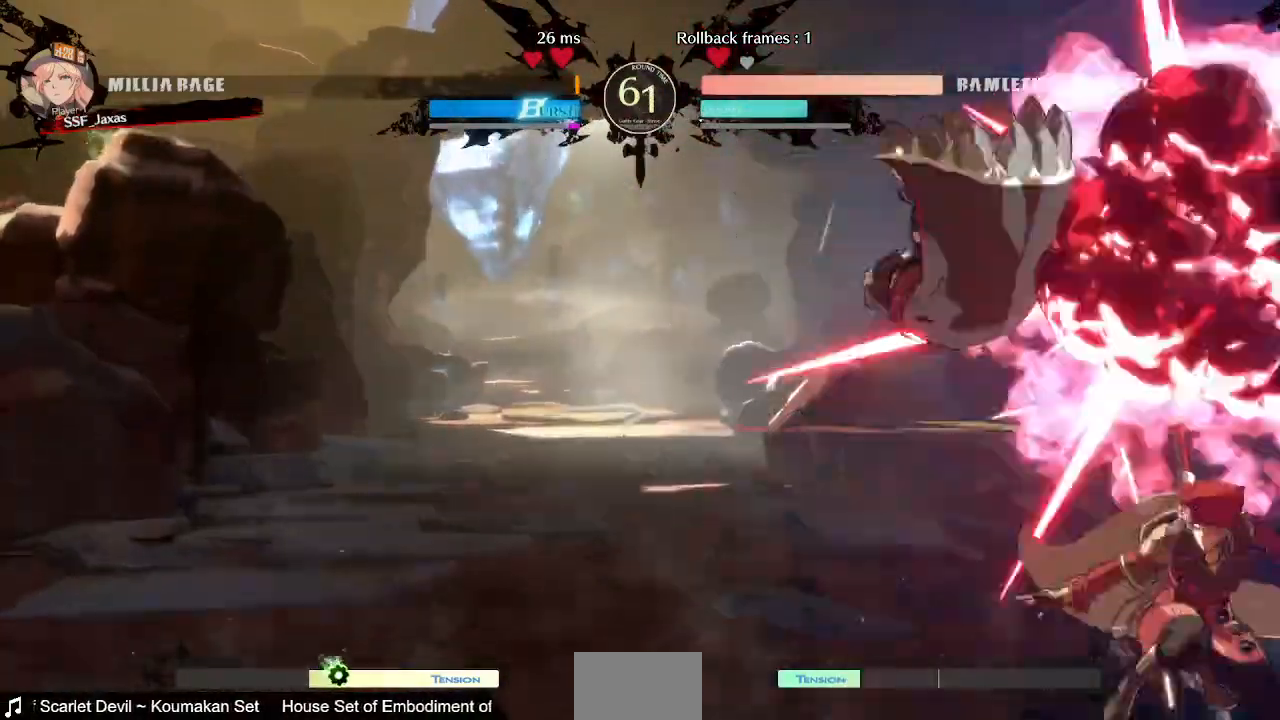
{"buttons": ["DPAD_RIGHT"], "events": [[80, "SQUARE", "up"], [160, "DPAD_DOWN", "up"]]}
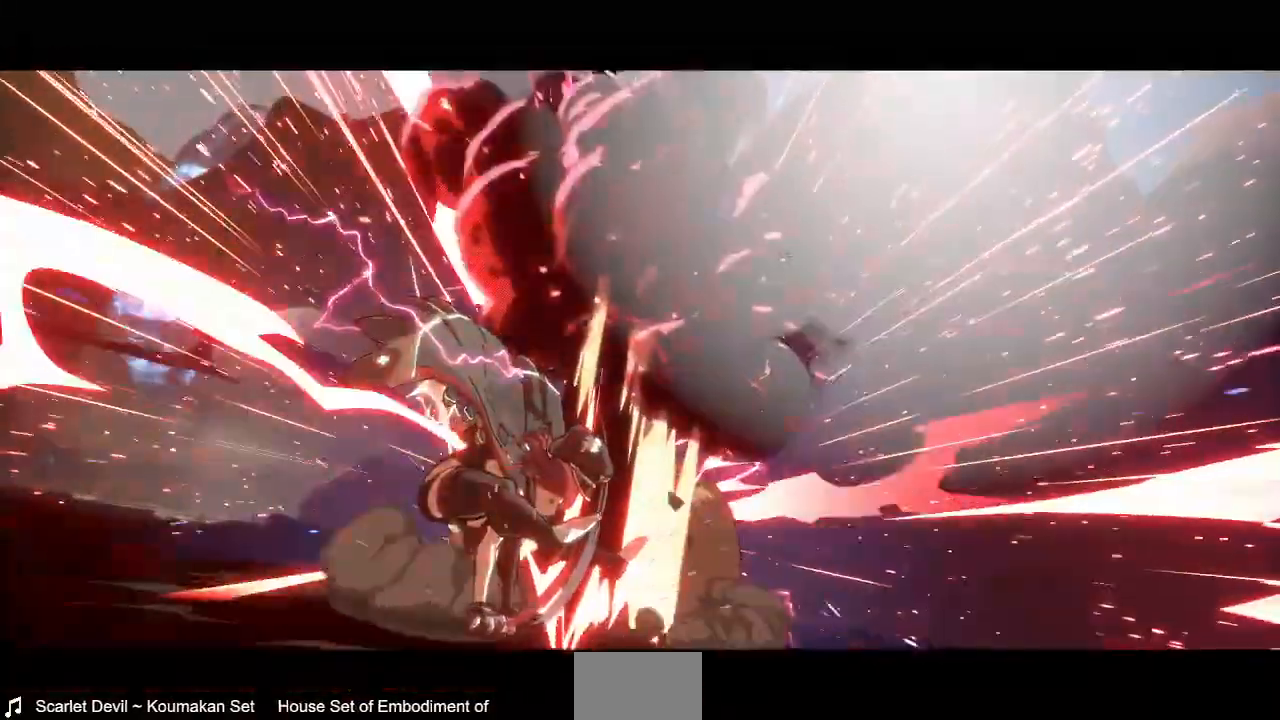
{"buttons": [], "events": [[40, "DPAD_DOWN", "down"], [200, "DPAD_DOWN", "up"], [240, "DPAD_RIGHT", "up"]]}
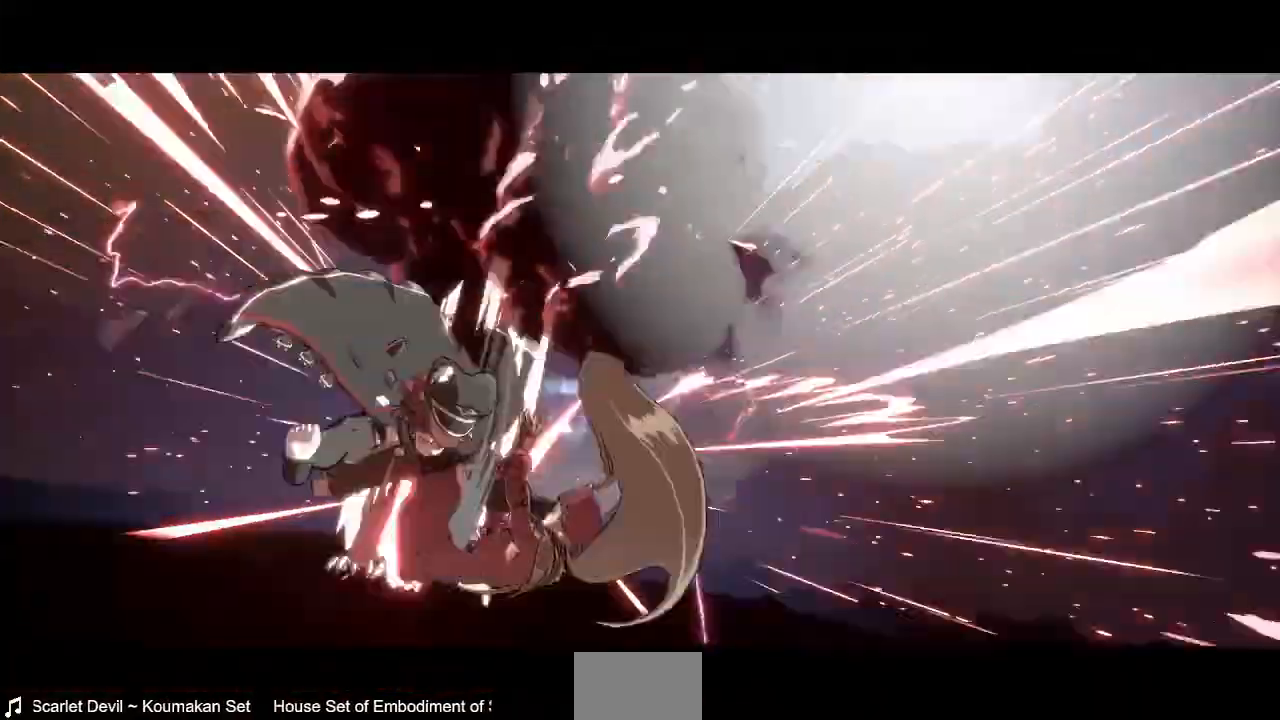
{"buttons": [], "events": []}
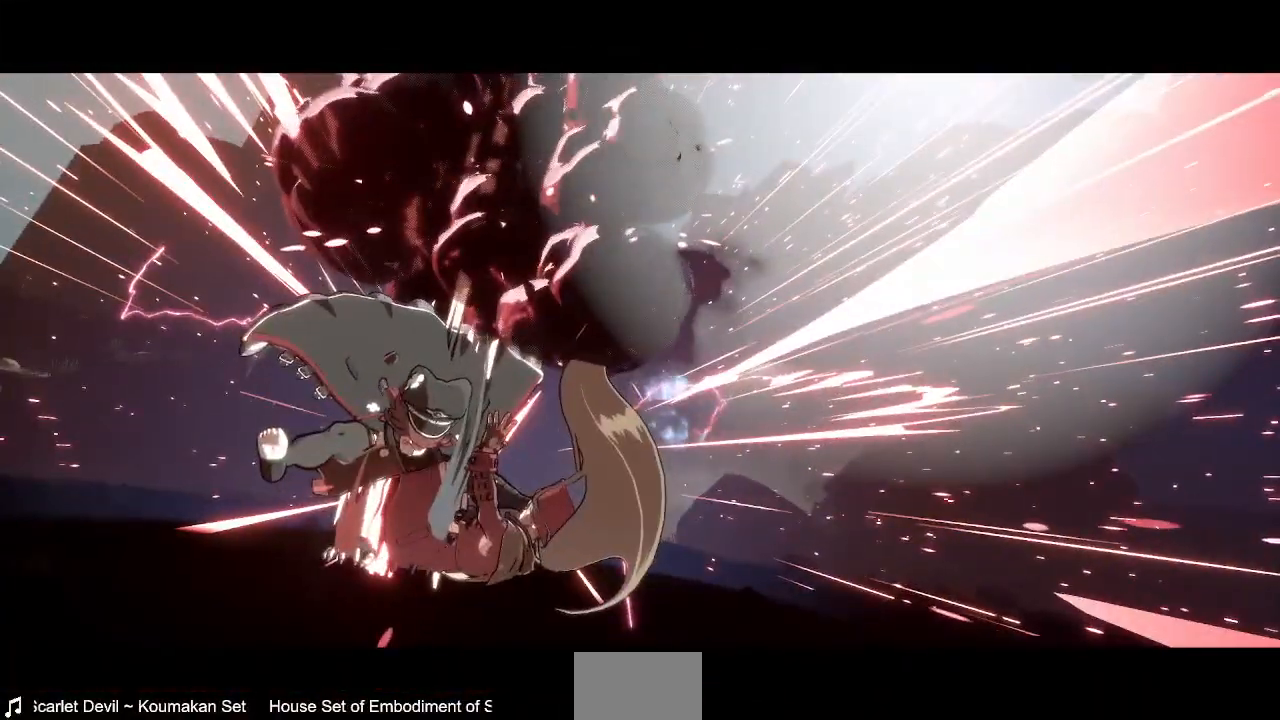
{"buttons": [], "events": []}
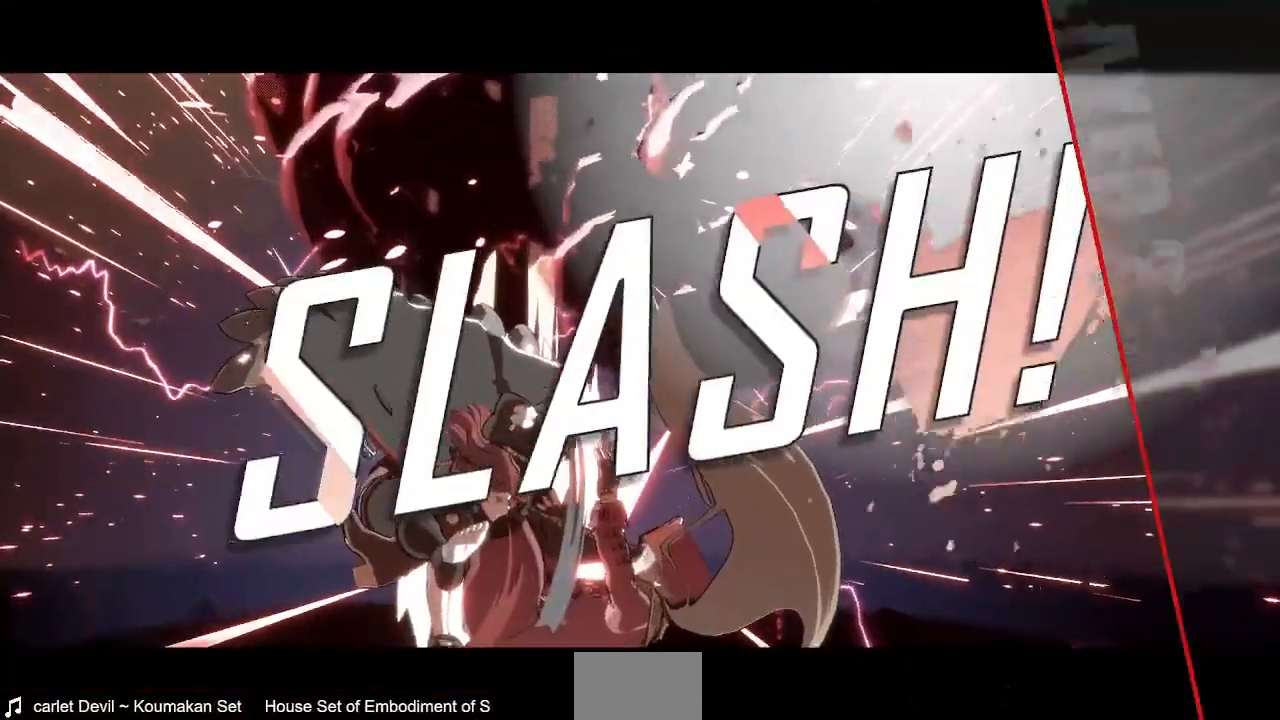
{"buttons": [], "events": []}
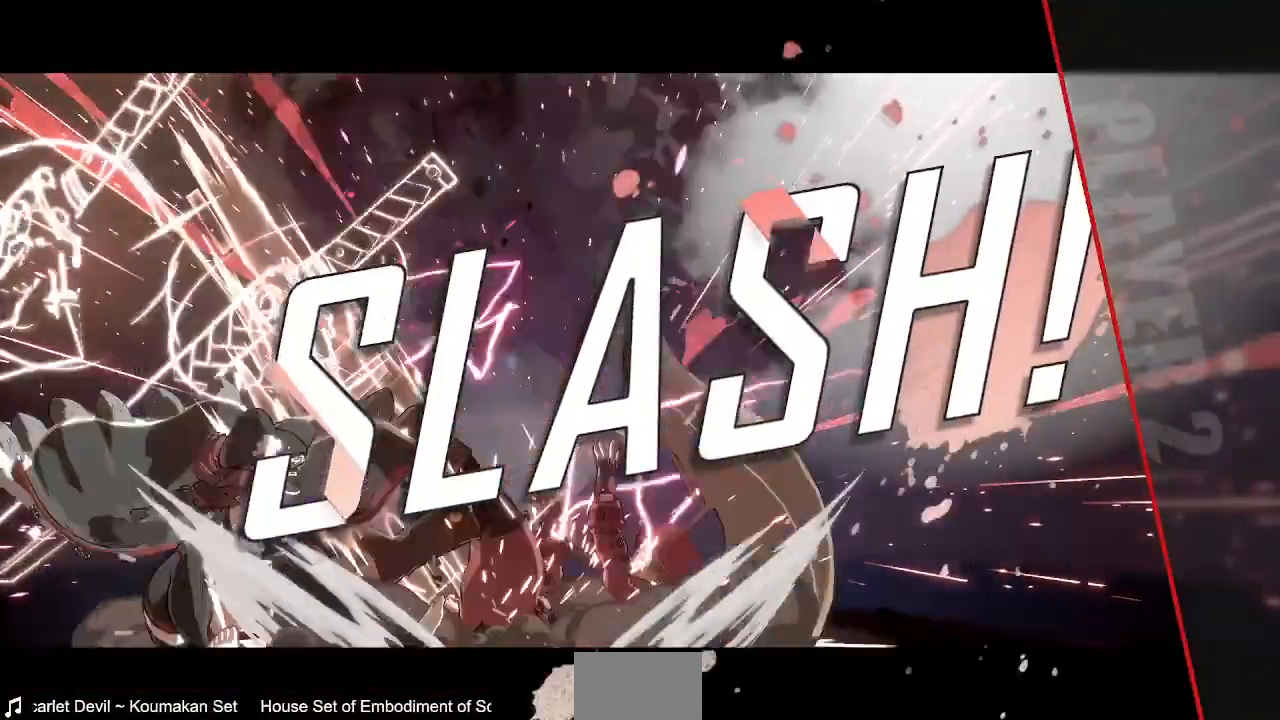
{"buttons": [], "events": []}
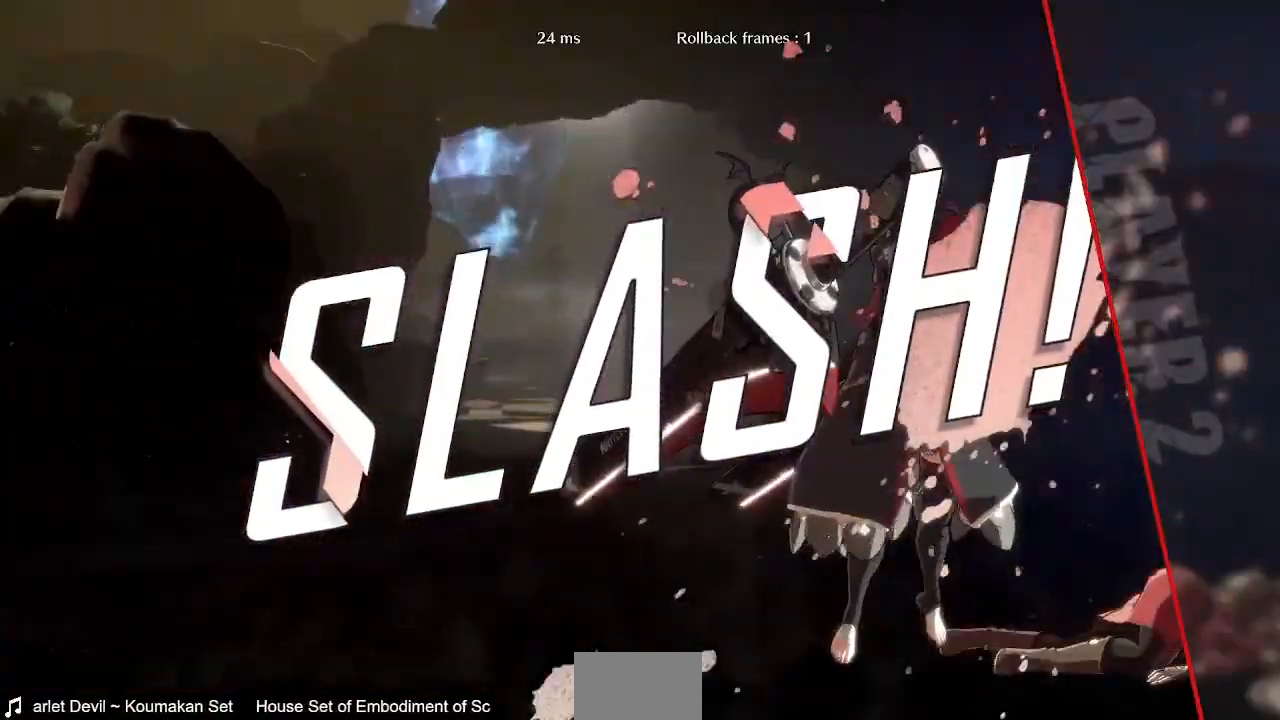
{"buttons": [], "events": []}
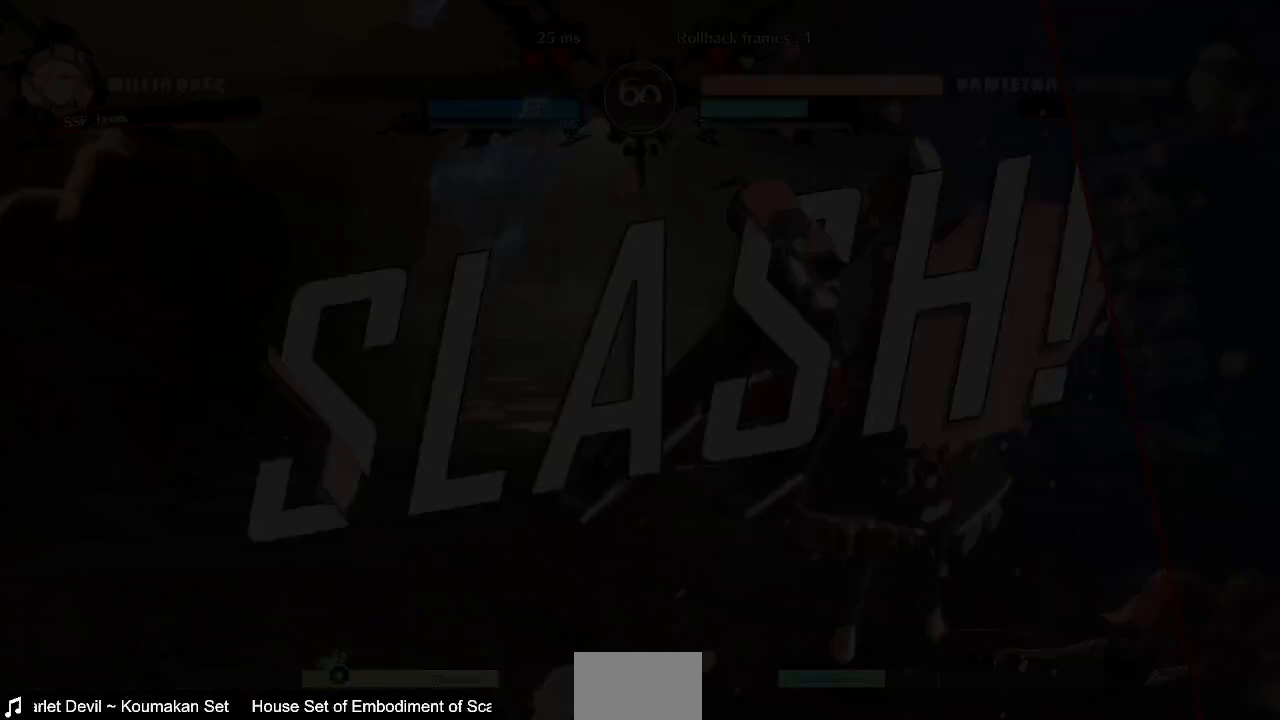
{"buttons": [], "events": []}
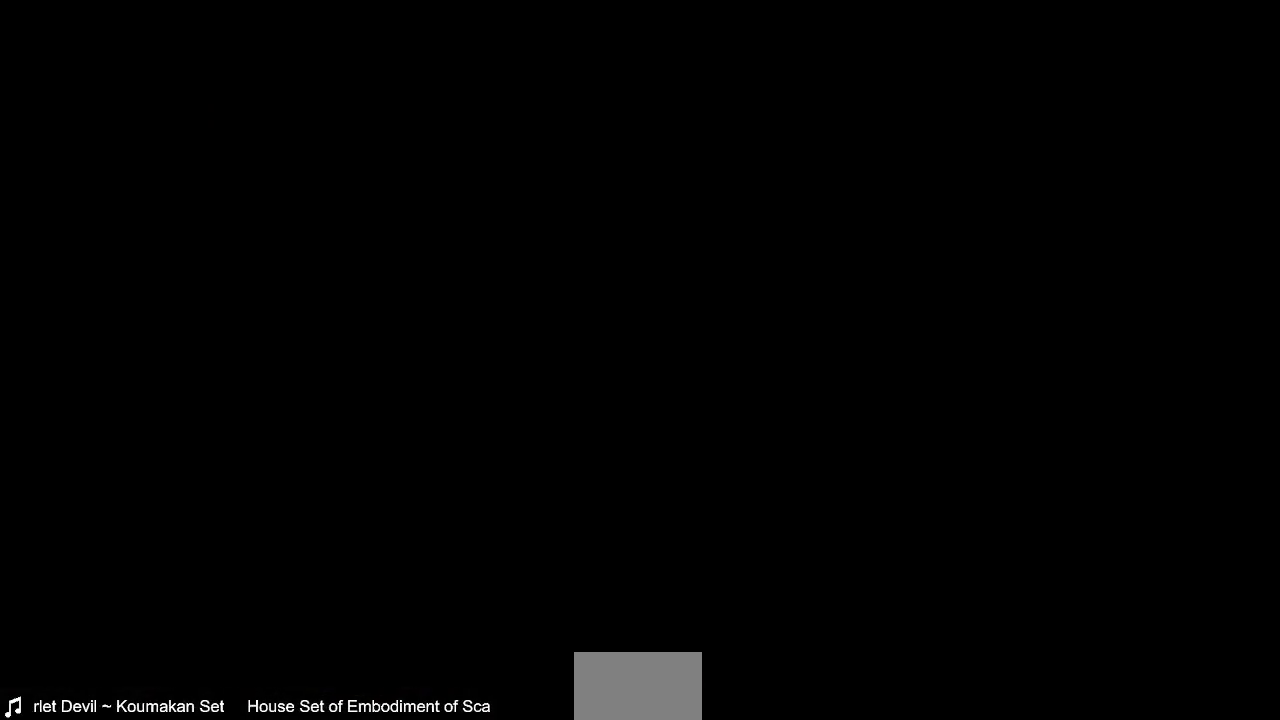
{"buttons": [], "events": []}
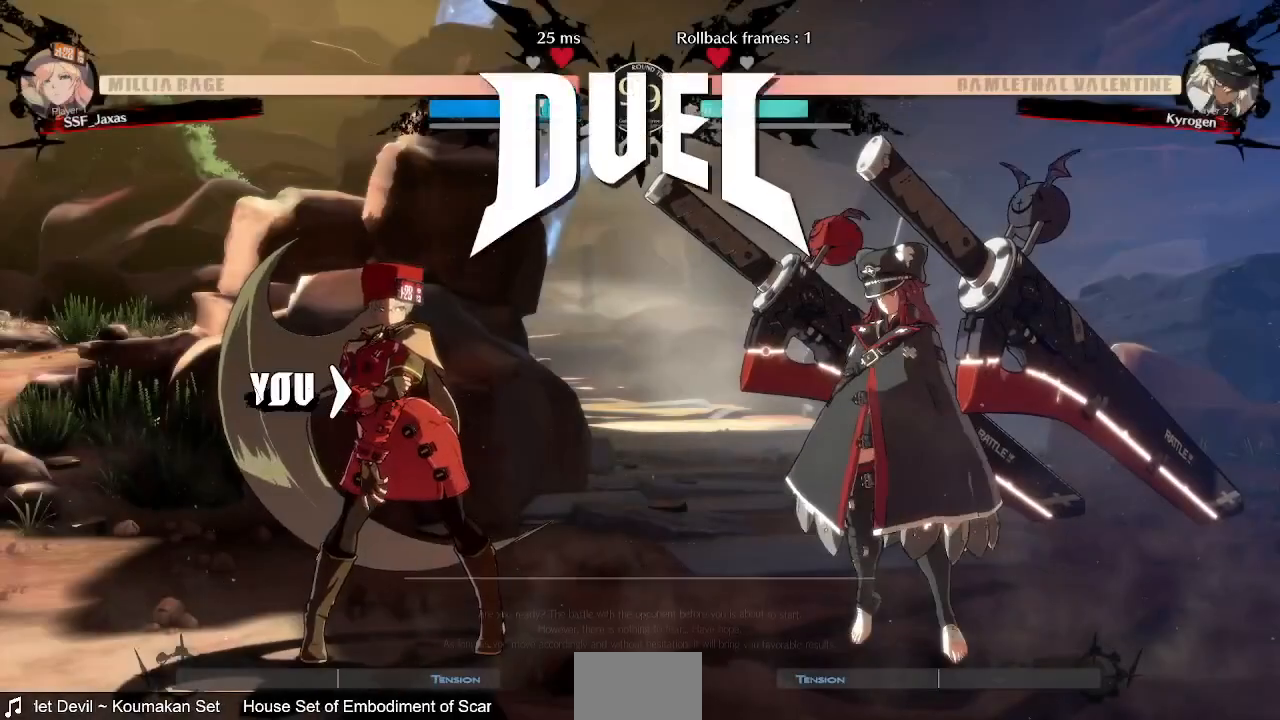
{"buttons": [], "events": [[320, "DPAD_DOWN", "down"], [400, "DPAD_DOWN", "up"]]}